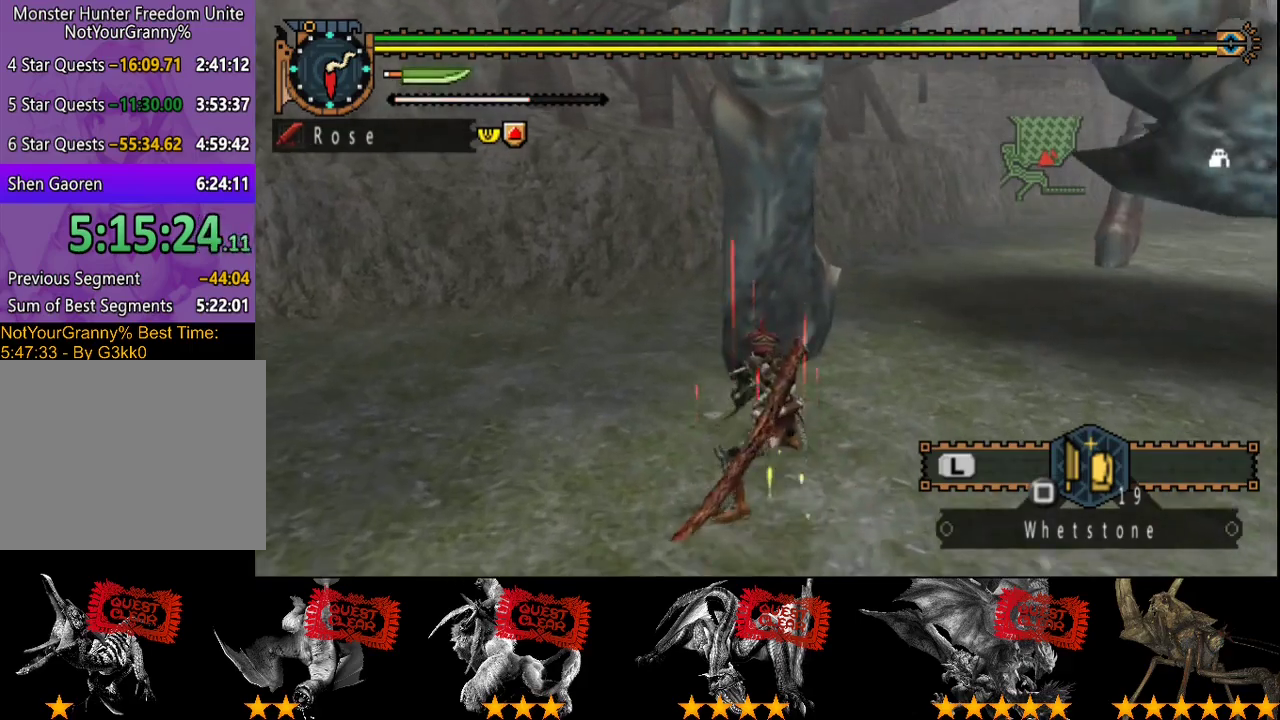
Gameplay with a controller (PlayStation layout); each line is a JSON object with the inputs held at the frame after it. "events" lists button and stick changes between this image and that frame as [ms after this image, input, new state], when the widget could be followed in between. Not read: L3 R3.
{"buttons": [], "left_stick": "up", "right_stick": "center", "events": [[67, "TRIANGLE", "up"], [133, "TRIANGLE", "down"], [200, "TRIANGLE", "up"], [267, "TRIANGLE", "down"], [367, "TRIANGLE", "up"]]}
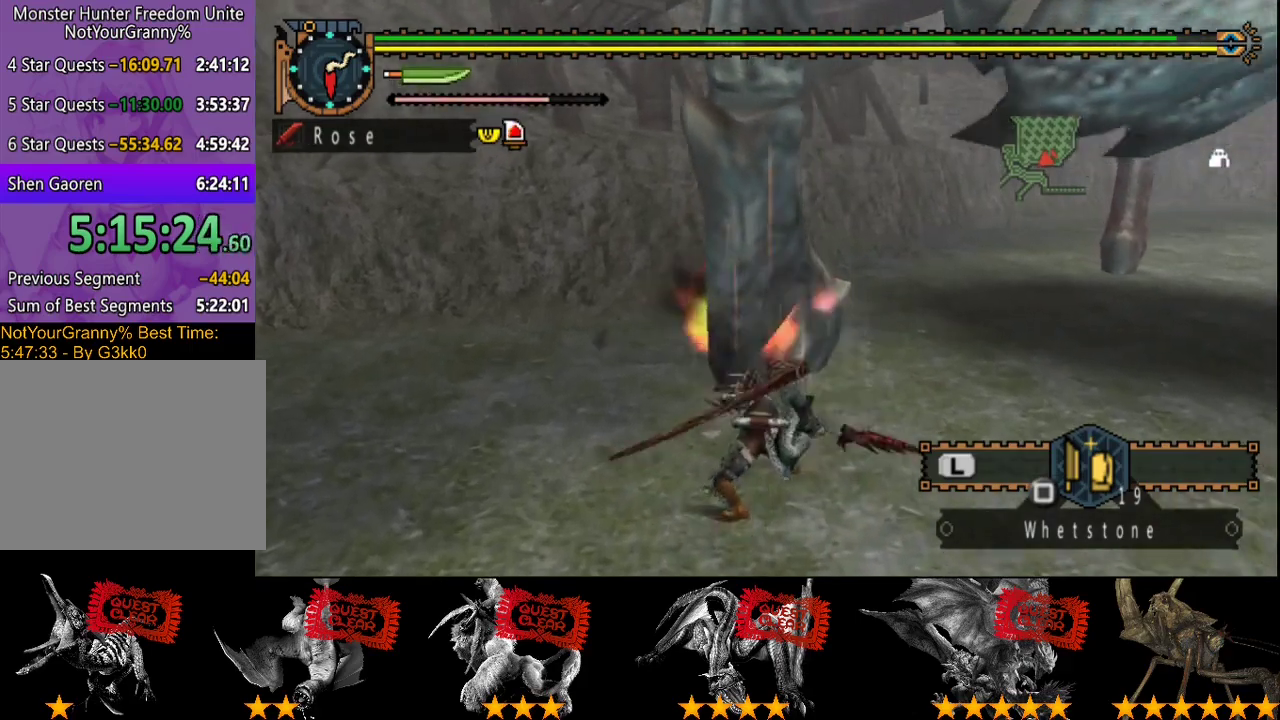
{"buttons": ["R2"], "left_stick": "center", "right_stick": "center", "events": [[67, "left_stick", "center"], [167, "R2", "down"], [267, "R2", "up"], [333, "R2", "down"], [433, "R2", "up"], [500, "R2", "down"]]}
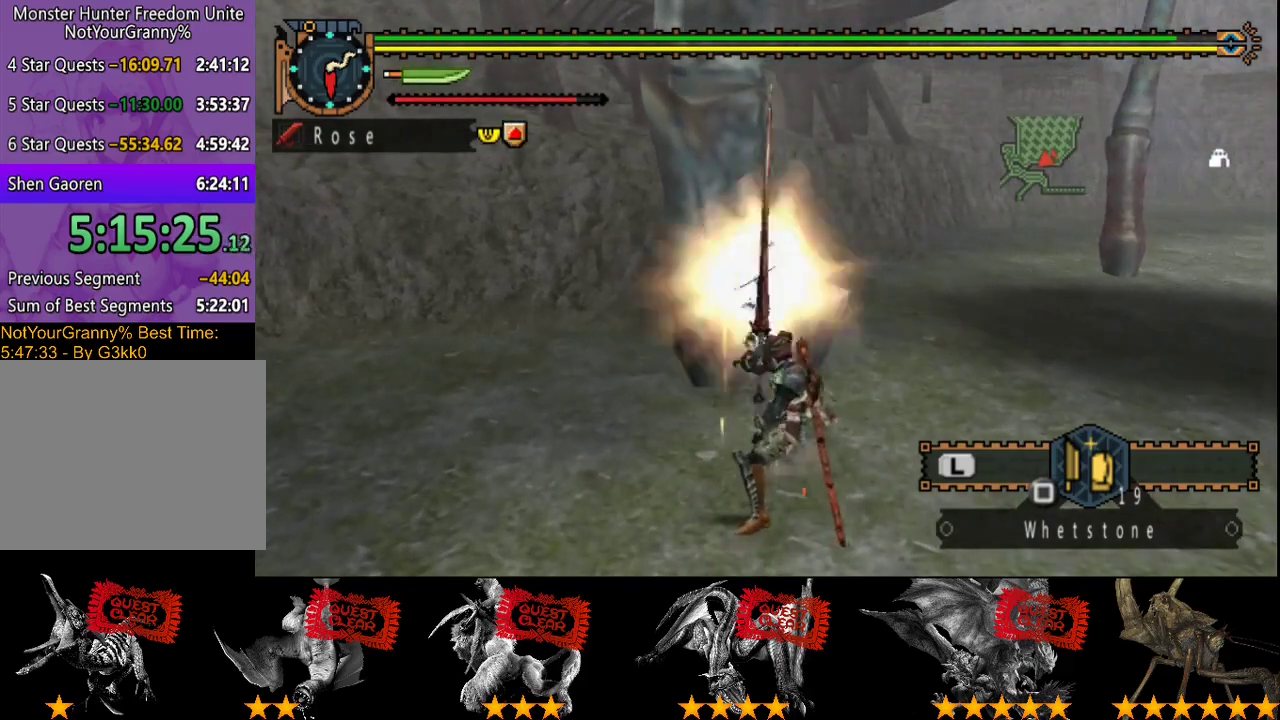
{"buttons": [], "left_stick": "center", "right_stick": "center", "events": [[83, "R2", "up"], [150, "R2", "down"], [250, "R2", "up"]]}
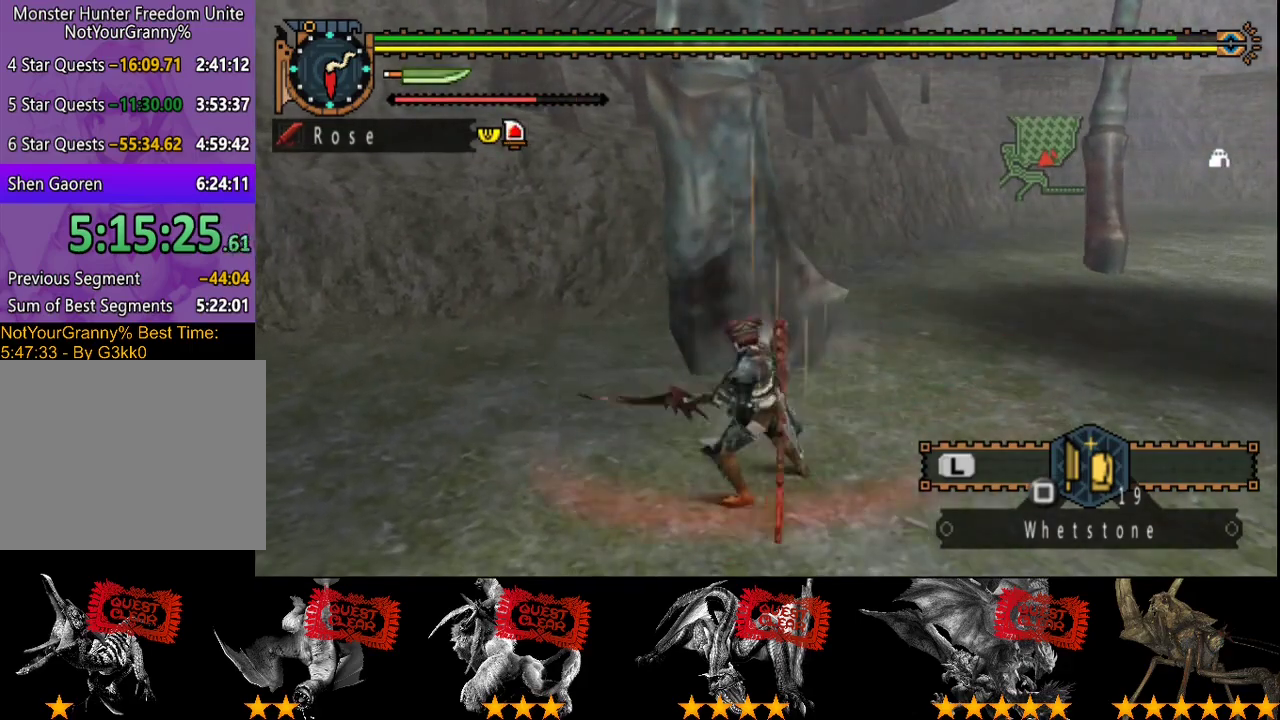
{"buttons": ["CIRCLE", "TRIANGLE"], "left_stick": "center", "right_stick": "center", "events": [[250, "CIRCLE", "down"], [250, "TRIANGLE", "down"], [350, "TRIANGLE", "up"], [383, "CIRCLE", "up"], [450, "CIRCLE", "down"], [450, "TRIANGLE", "down"]]}
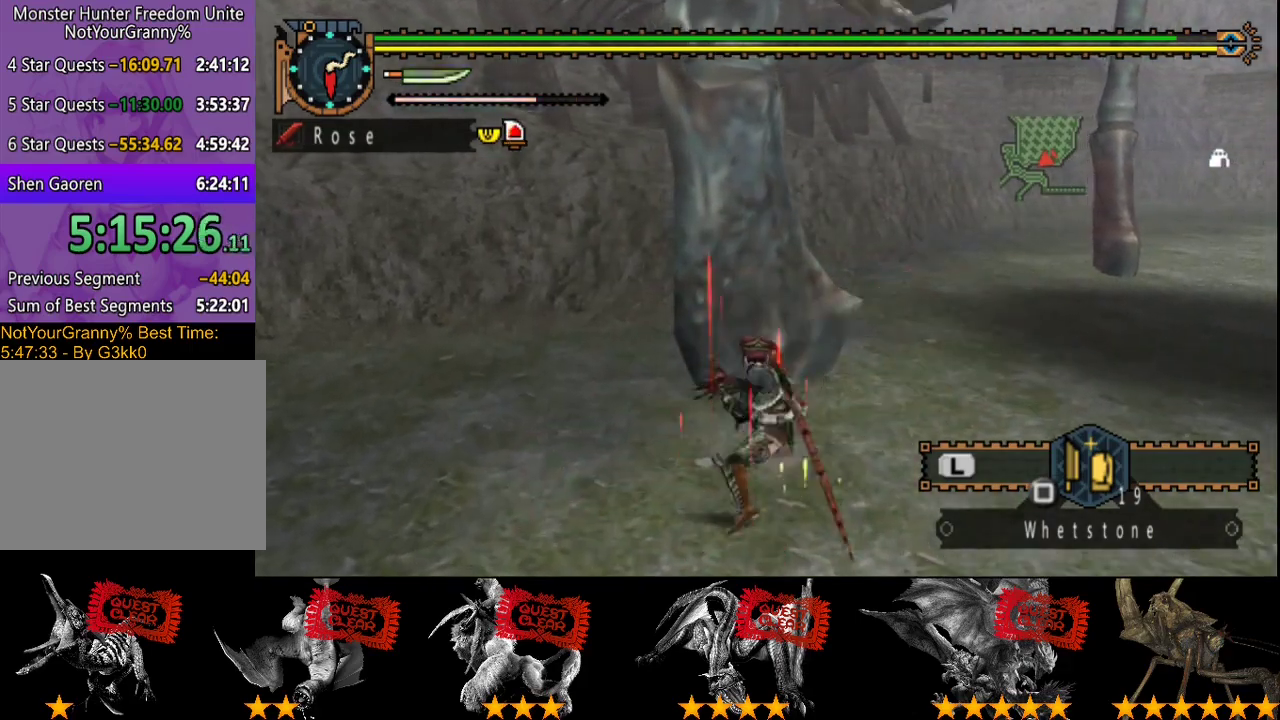
{"buttons": ["CIRCLE", "TRIANGLE"], "left_stick": "center", "right_stick": "center", "events": [[17, "CIRCLE", "up"], [17, "TRIANGLE", "up"], [83, "CIRCLE", "down"], [83, "TRIANGLE", "down"], [133, "CIRCLE", "up"], [133, "TRIANGLE", "up"], [200, "CIRCLE", "down"], [200, "TRIANGLE", "down"], [433, "CIRCLE", "up"], [433, "TRIANGLE", "up"], [500, "CIRCLE", "down"], [500, "TRIANGLE", "down"]]}
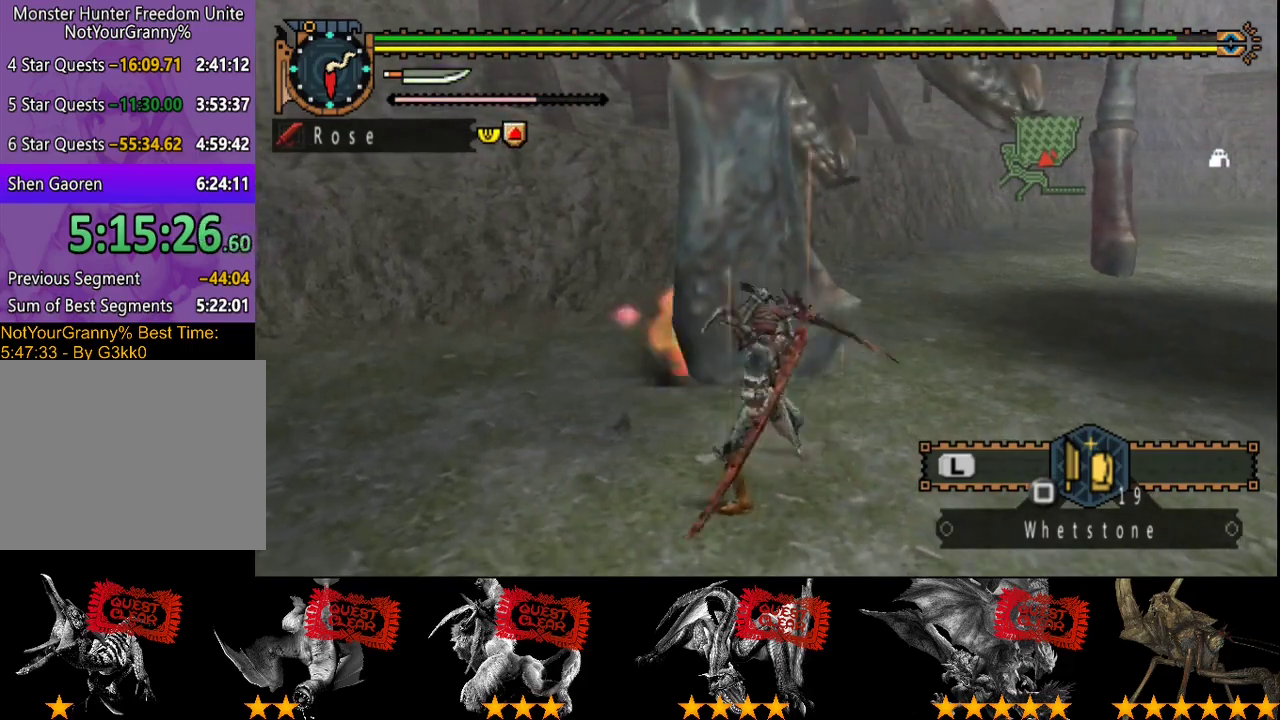
{"buttons": [], "left_stick": "center", "right_stick": "right", "events": [[100, "CIRCLE", "up"], [100, "TRIANGLE", "up"], [367, "right_stick", "right"]]}
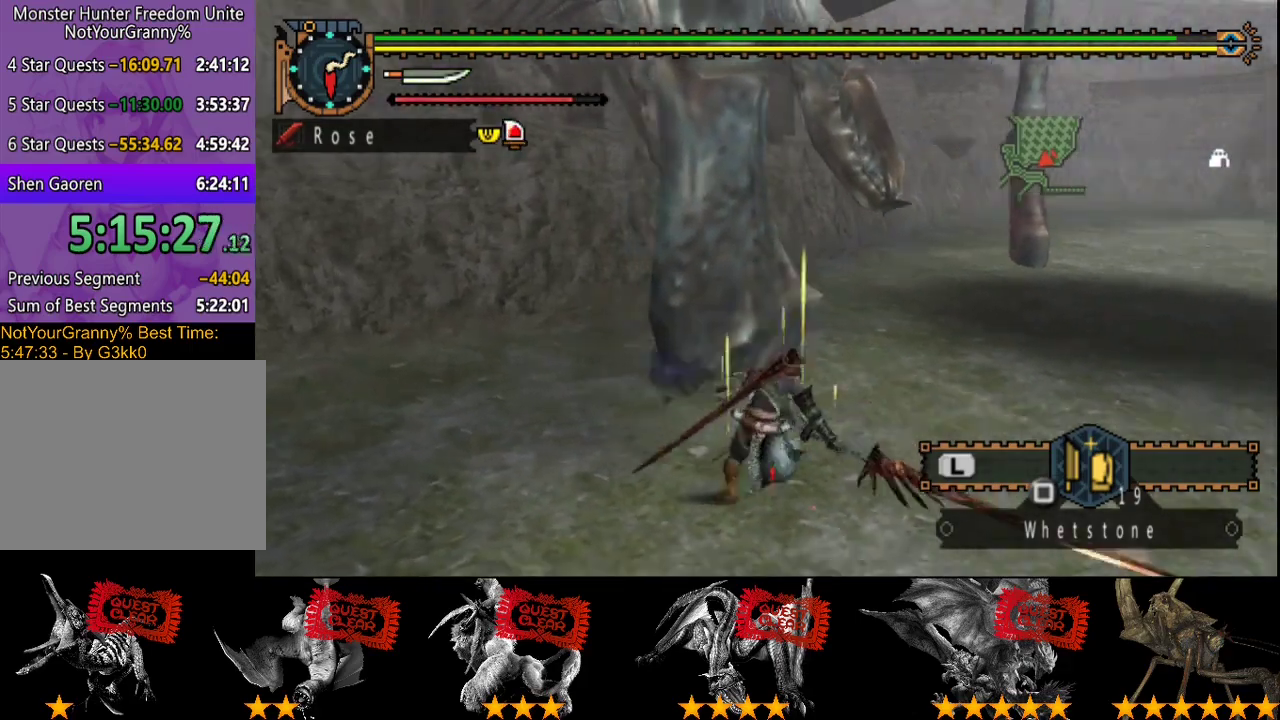
{"buttons": [], "left_stick": "up", "right_stick": "center", "events": [[300, "right_stick", "center"], [333, "left_stick", "up"]]}
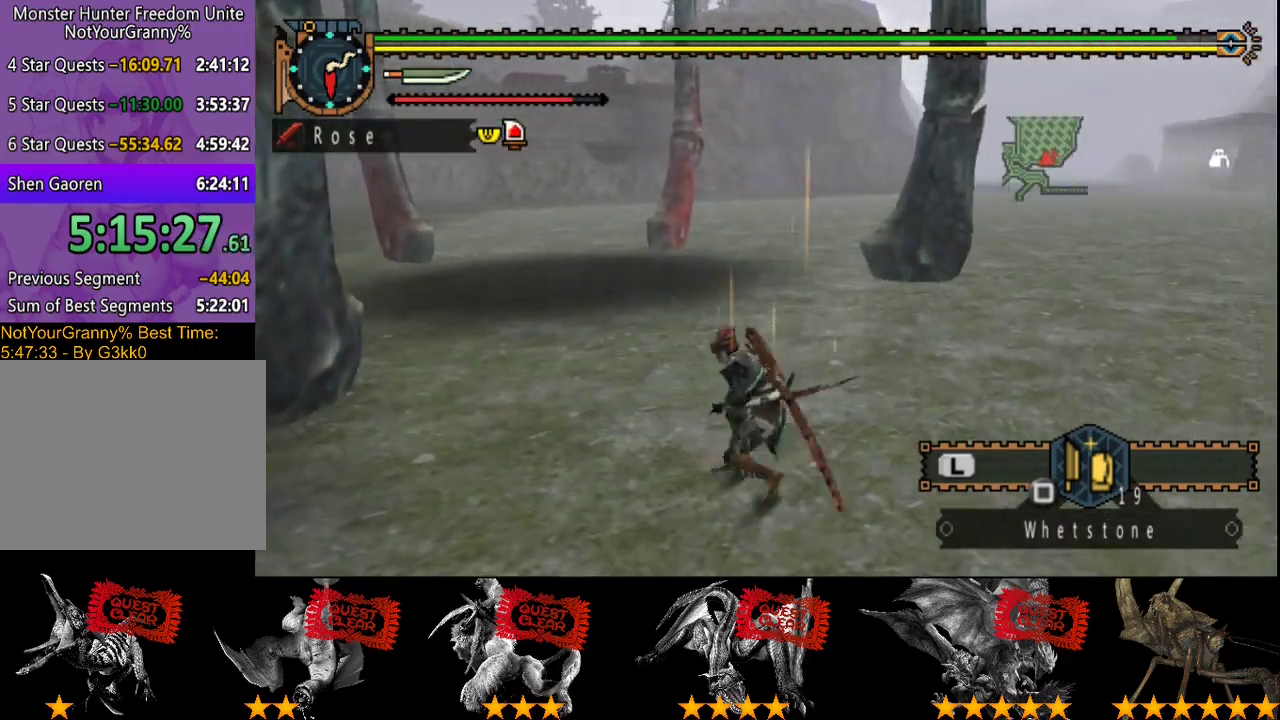
{"buttons": [], "left_stick": "up", "right_stick": "center", "events": []}
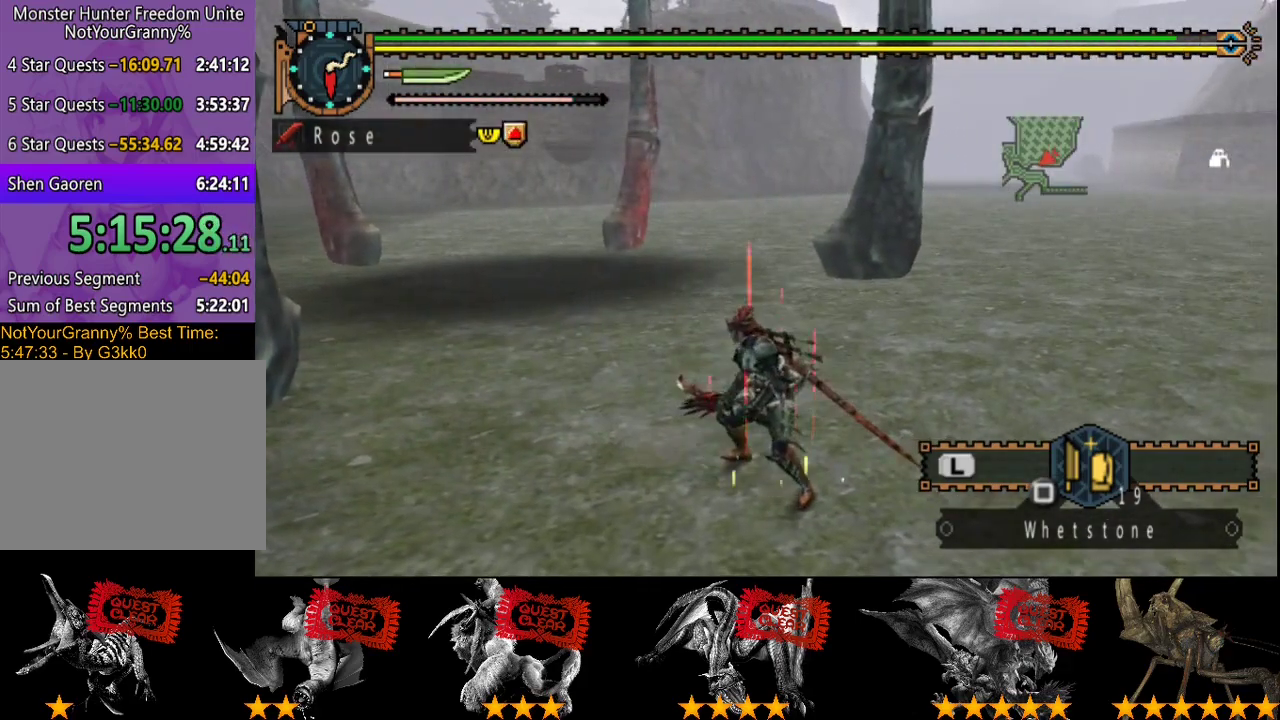
{"buttons": [], "left_stick": "up", "right_stick": "center", "events": []}
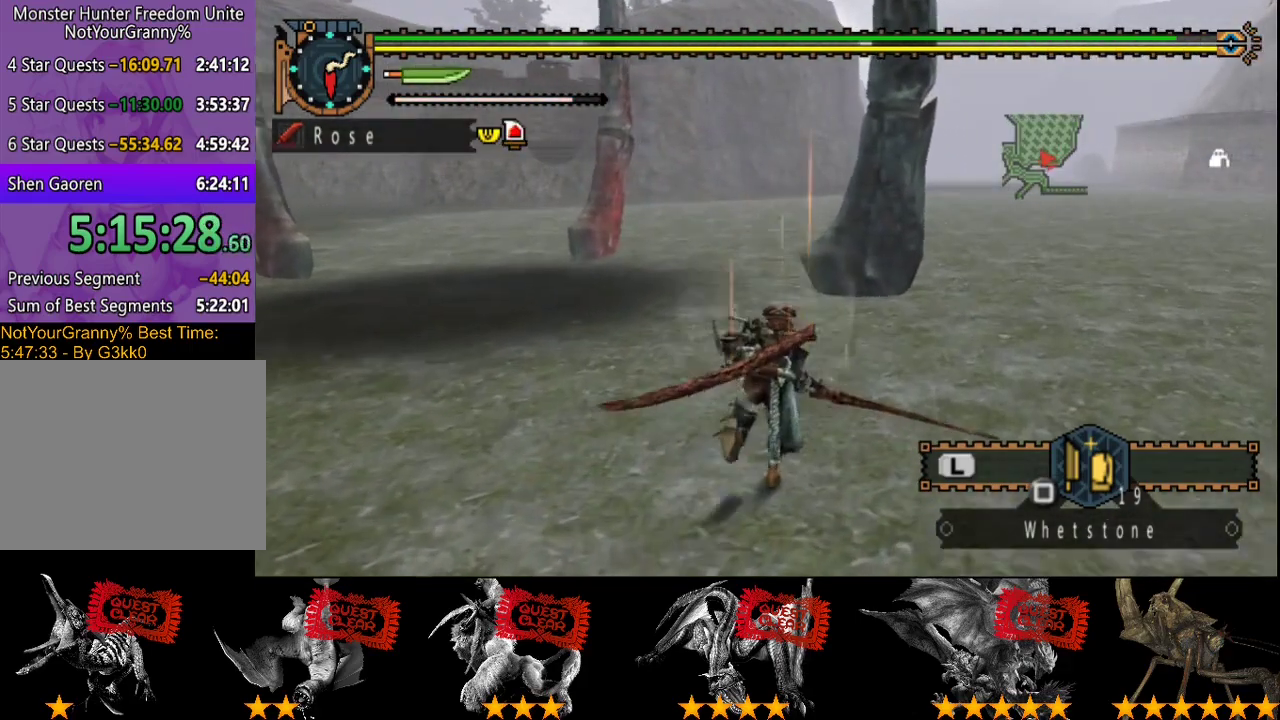
{"buttons": [], "left_stick": "up", "right_stick": "center", "events": [[350, "TRIANGLE", "down"], [483, "TRIANGLE", "up"]]}
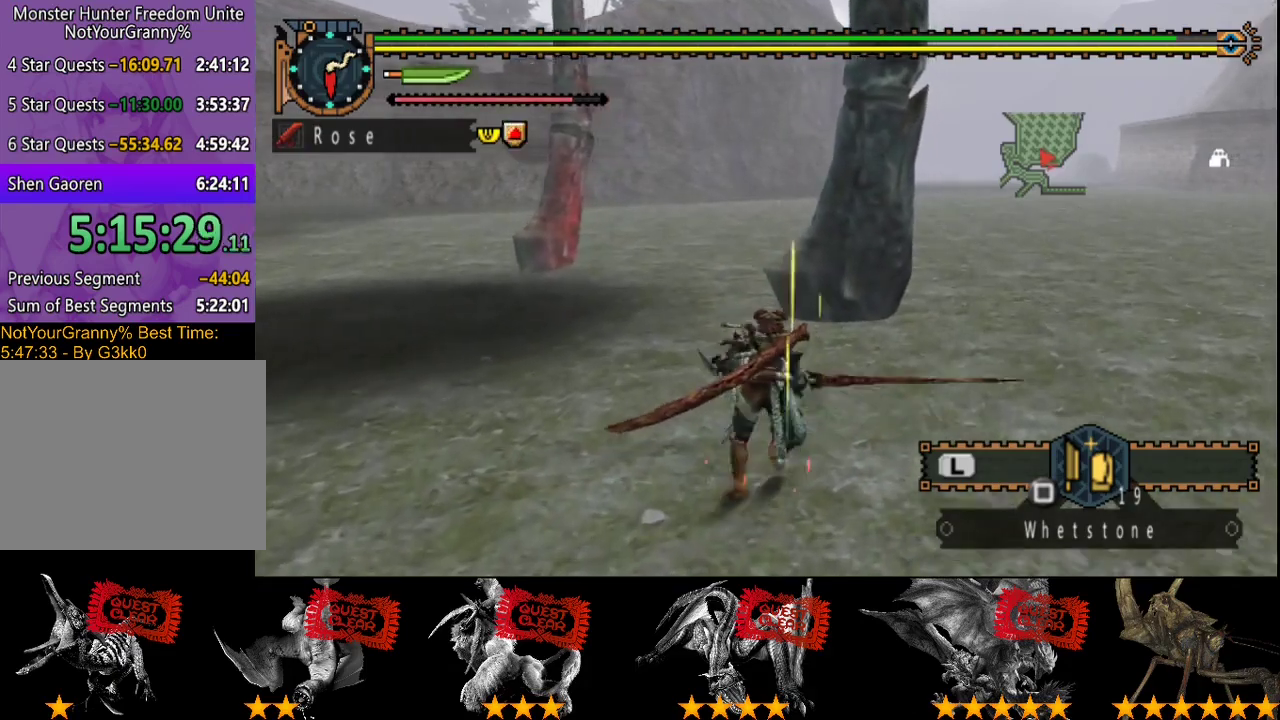
{"buttons": [], "left_stick": "up", "right_stick": "center", "events": []}
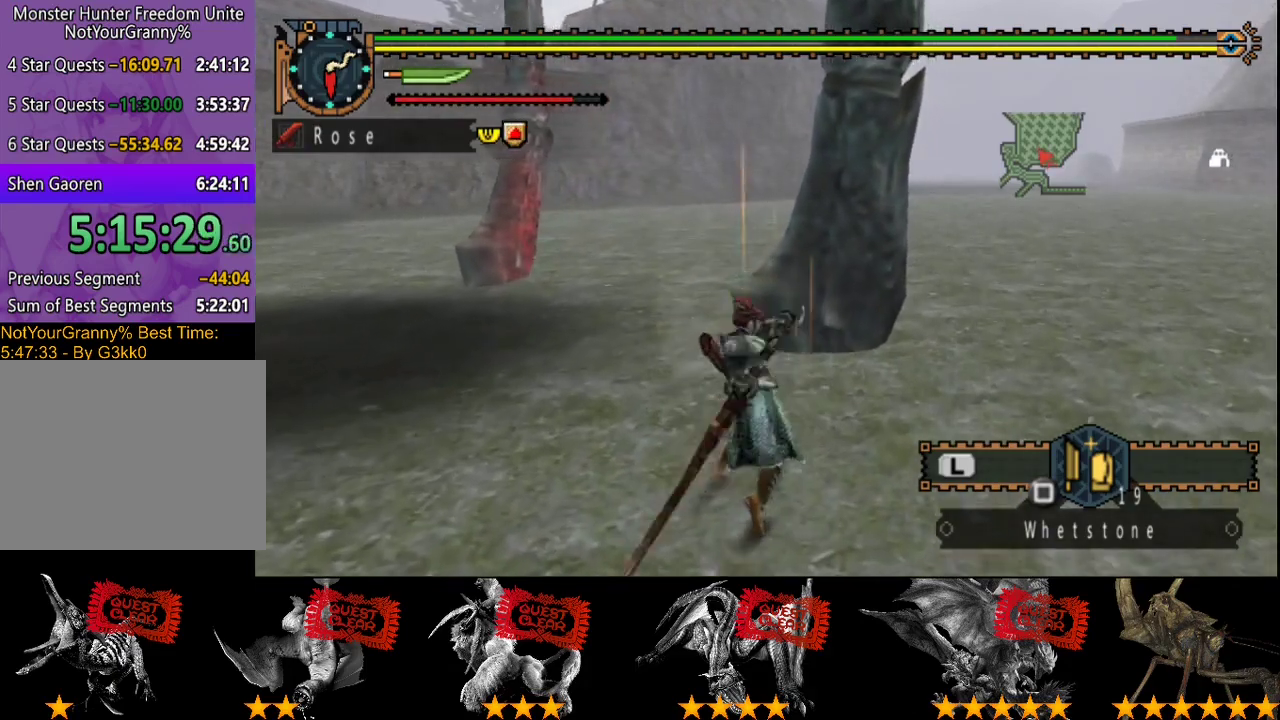
{"buttons": ["CIRCLE"], "left_stick": "center", "right_stick": "center", "events": [[333, "CIRCLE", "down"], [433, "CIRCLE", "up"], [433, "left_stick", "center"], [500, "CIRCLE", "down"]]}
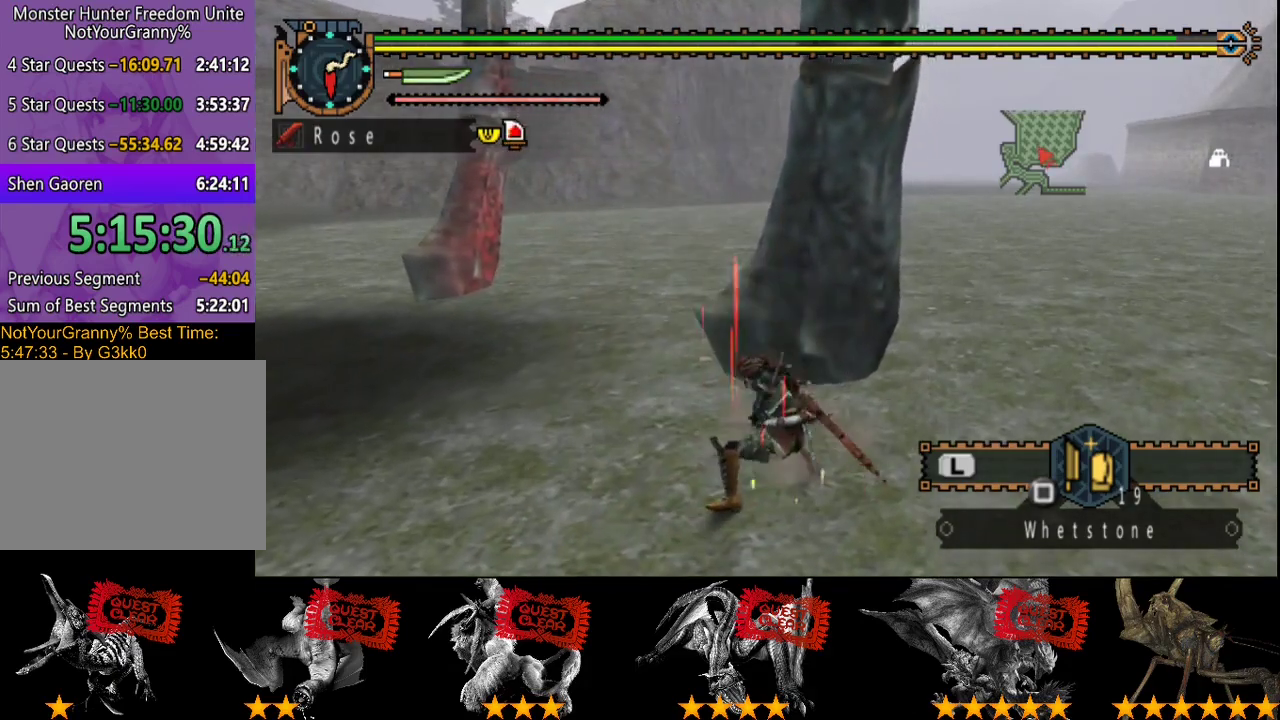
{"buttons": ["TRIANGLE"], "left_stick": "center", "right_stick": "center", "events": [[67, "CIRCLE", "up"], [267, "CIRCLE", "down"], [367, "CIRCLE", "up"], [500, "TRIANGLE", "down"]]}
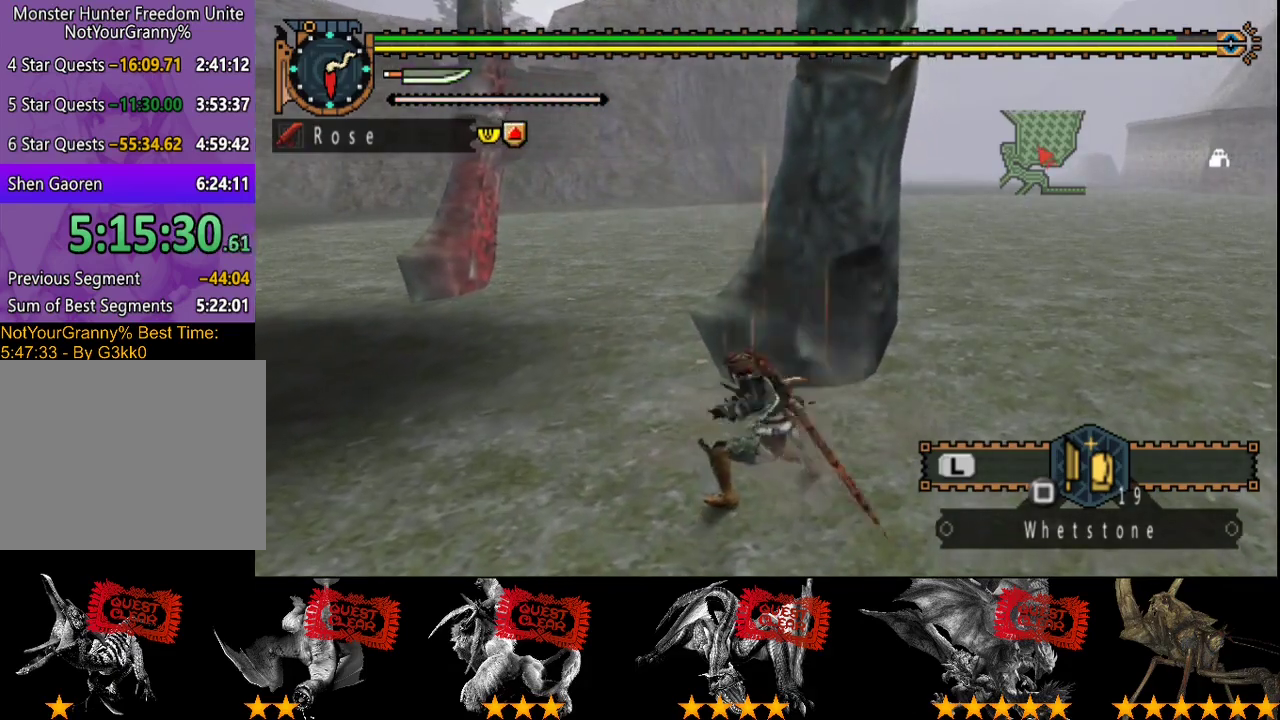
{"buttons": ["TRIANGLE"], "left_stick": "center", "right_stick": "center", "events": [[67, "TRIANGLE", "up"], [167, "TRIANGLE", "down"], [233, "TRIANGLE", "up"], [283, "TRIANGLE", "down"], [350, "TRIANGLE", "up"], [417, "TRIANGLE", "down"]]}
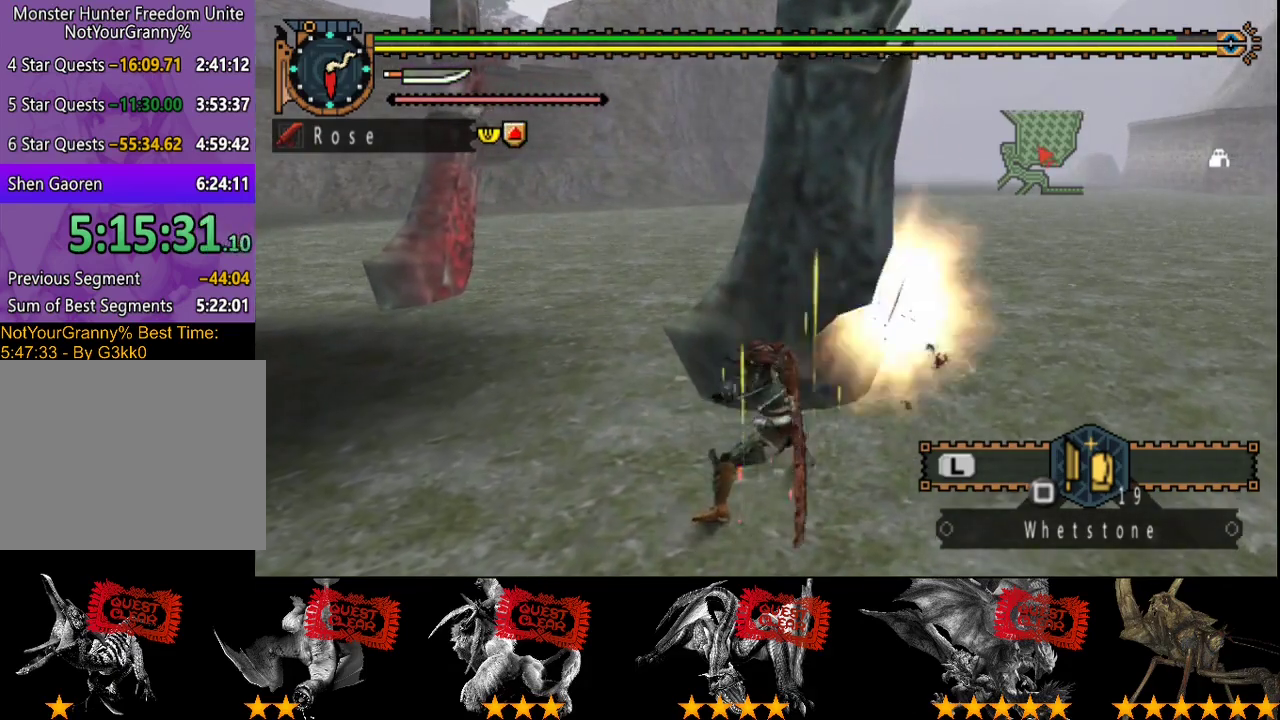
{"buttons": [], "left_stick": "center", "right_stick": "center", "events": [[17, "TRIANGLE", "up"], [83, "TRIANGLE", "down"], [350, "TRIANGLE", "up"]]}
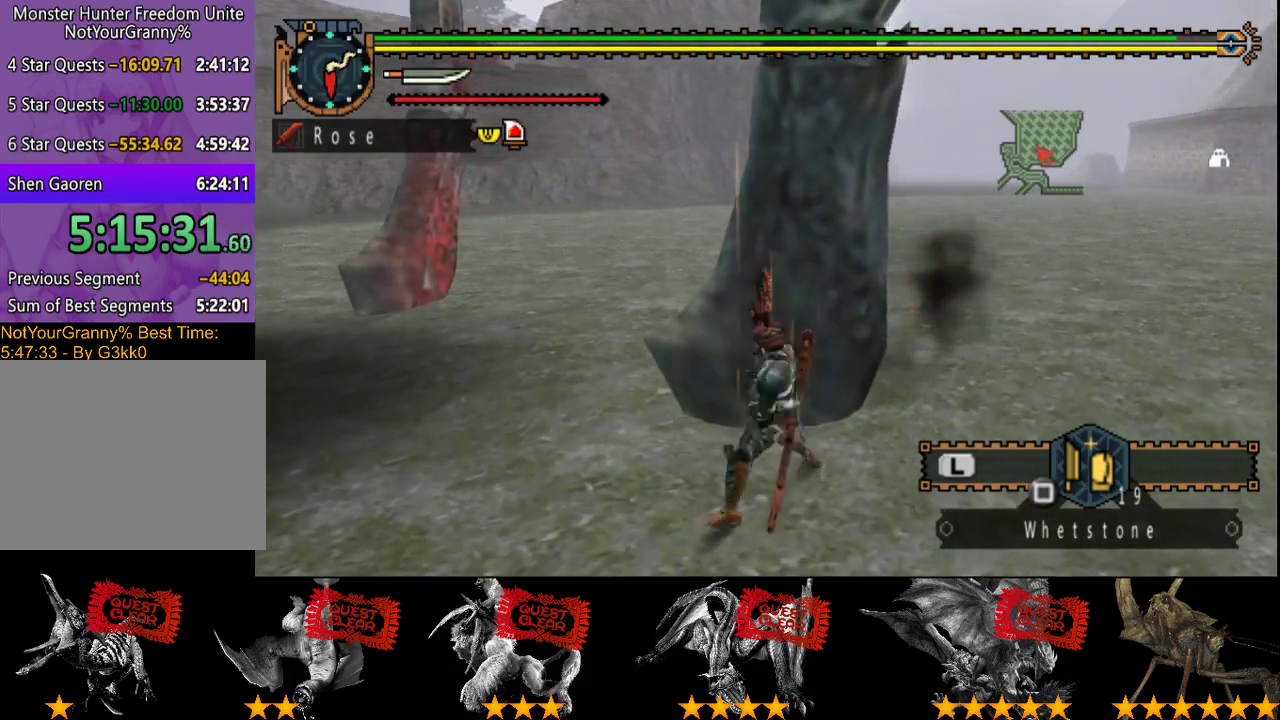
{"buttons": [], "left_stick": "center", "right_stick": "center", "events": [[150, "TRIANGLE", "down"], [183, "CIRCLE", "down"], [250, "TRIANGLE", "up"], [317, "TRIANGLE", "down"], [417, "CIRCLE", "up"], [417, "TRIANGLE", "up"]]}
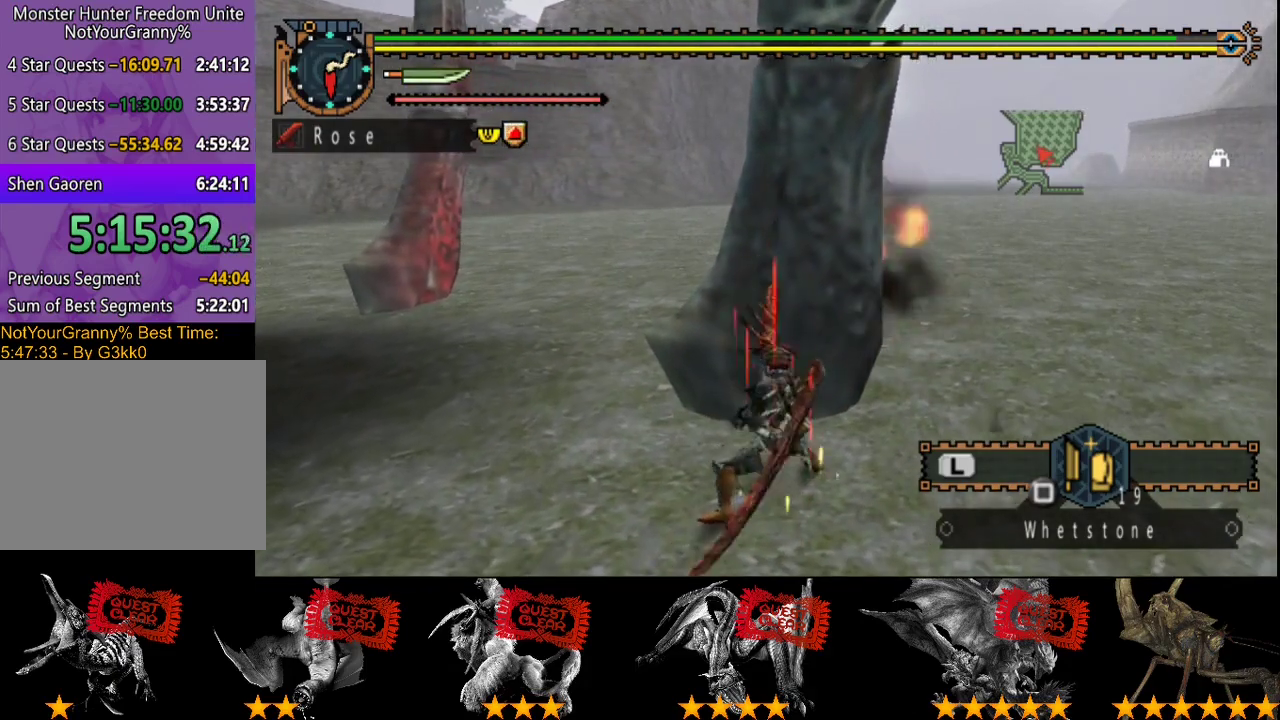
{"buttons": [], "left_stick": "center", "right_stick": "center", "events": []}
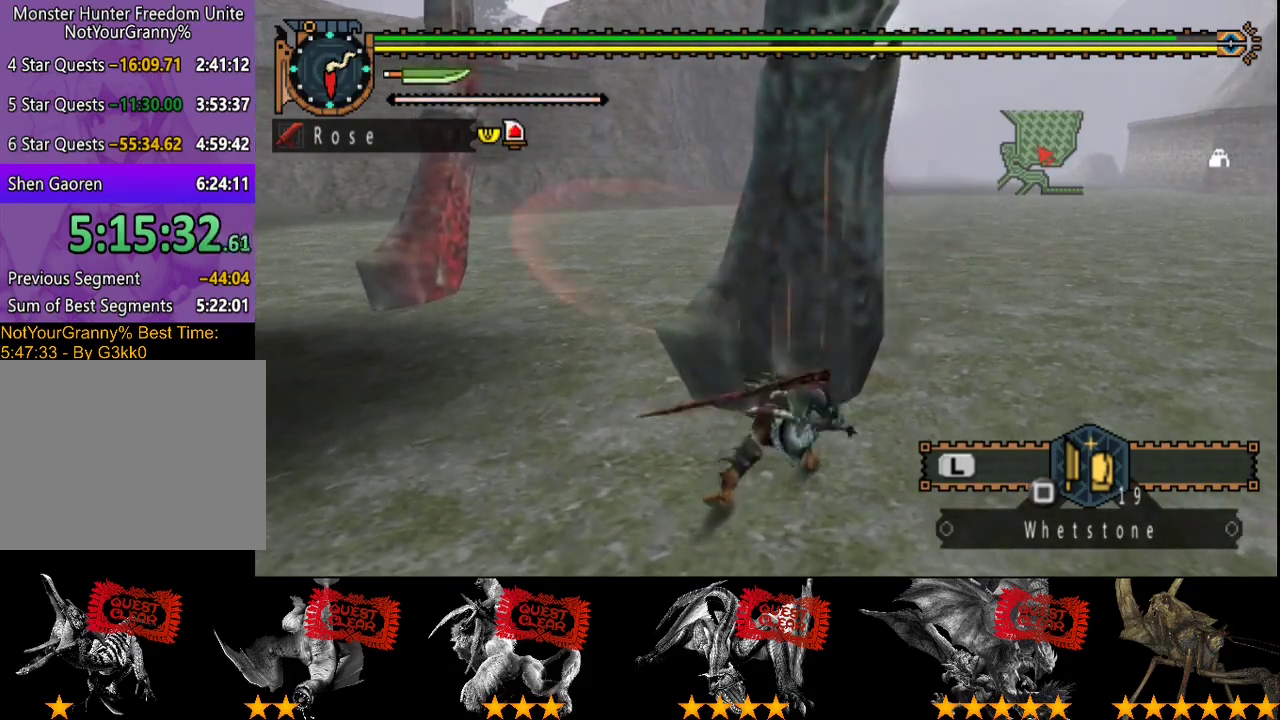
{"buttons": [], "left_stick": "up", "right_stick": "center", "events": [[67, "left_stick", "up"], [333, "right_stick", "right"], [433, "right_stick", "center"]]}
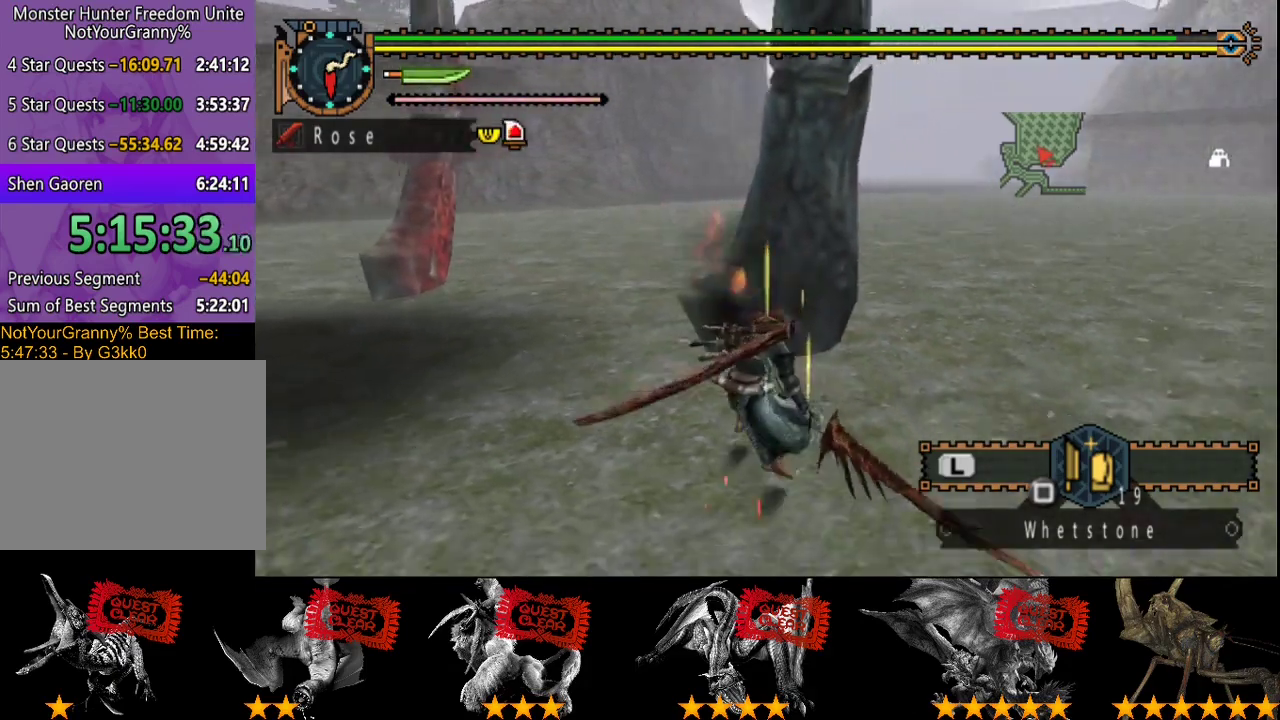
{"buttons": ["TRIANGLE"], "left_stick": "up", "right_stick": "center", "events": [[483, "TRIANGLE", "down"]]}
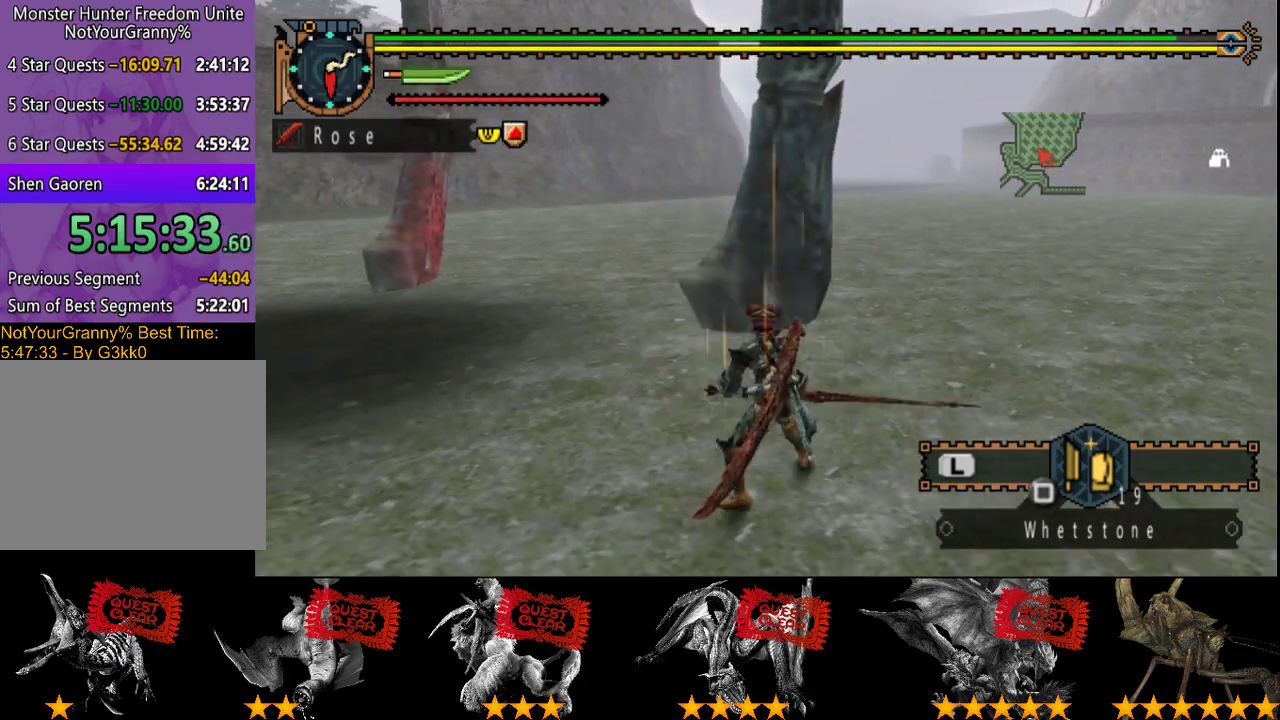
{"buttons": [], "left_stick": "up", "right_stick": "center", "events": [[83, "TRIANGLE", "up"], [150, "TRIANGLE", "down"], [250, "TRIANGLE", "up"], [317, "TRIANGLE", "down"], [383, "TRIANGLE", "up"]]}
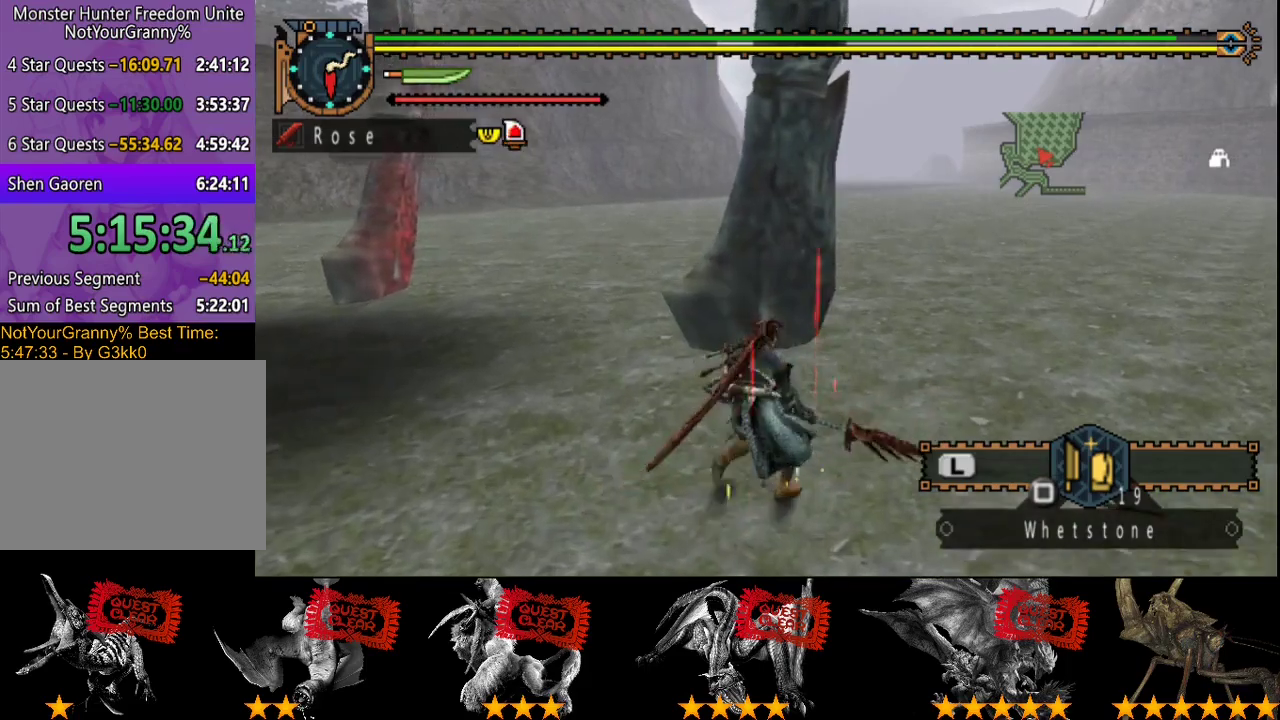
{"buttons": ["R2"], "left_stick": "center", "right_stick": "center", "events": [[117, "left_stick", "center"], [317, "R2", "down"], [417, "R2", "up"], [500, "R2", "down"]]}
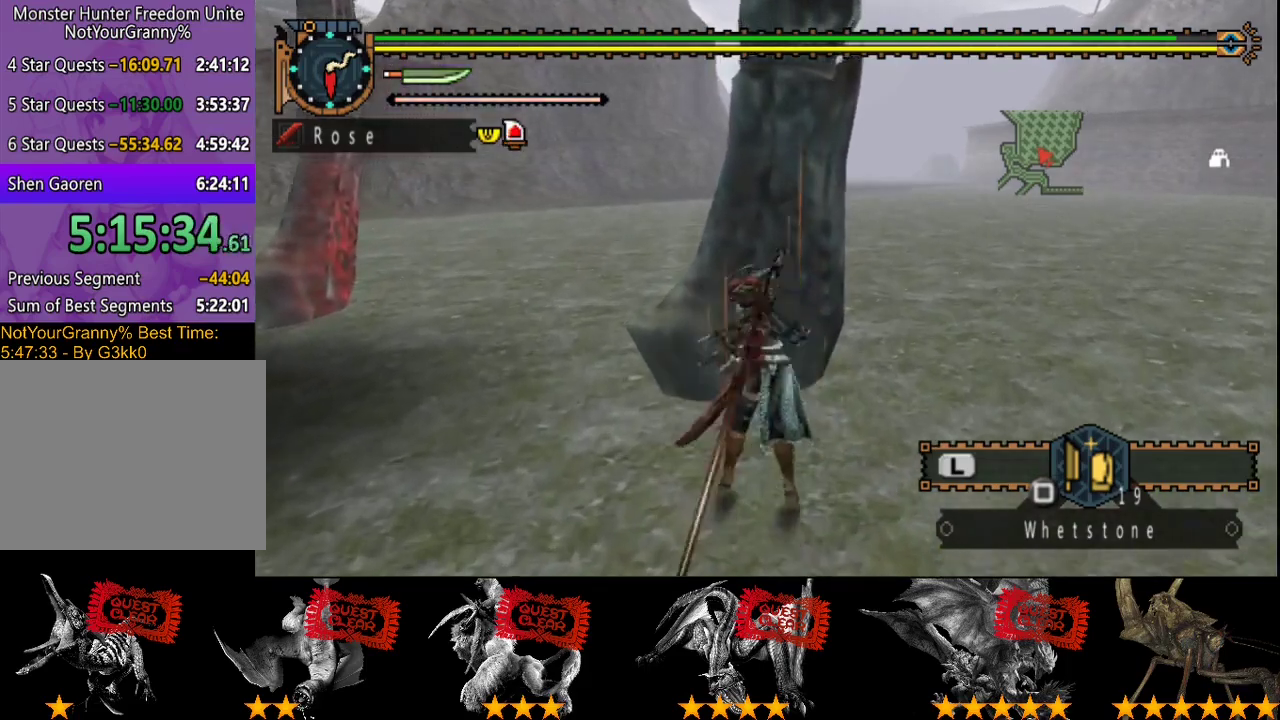
{"buttons": ["R2"], "left_stick": "center", "right_stick": "center", "events": [[233, "R2", "up"], [333, "R2", "down"], [400, "R2", "up"], [467, "R2", "down"]]}
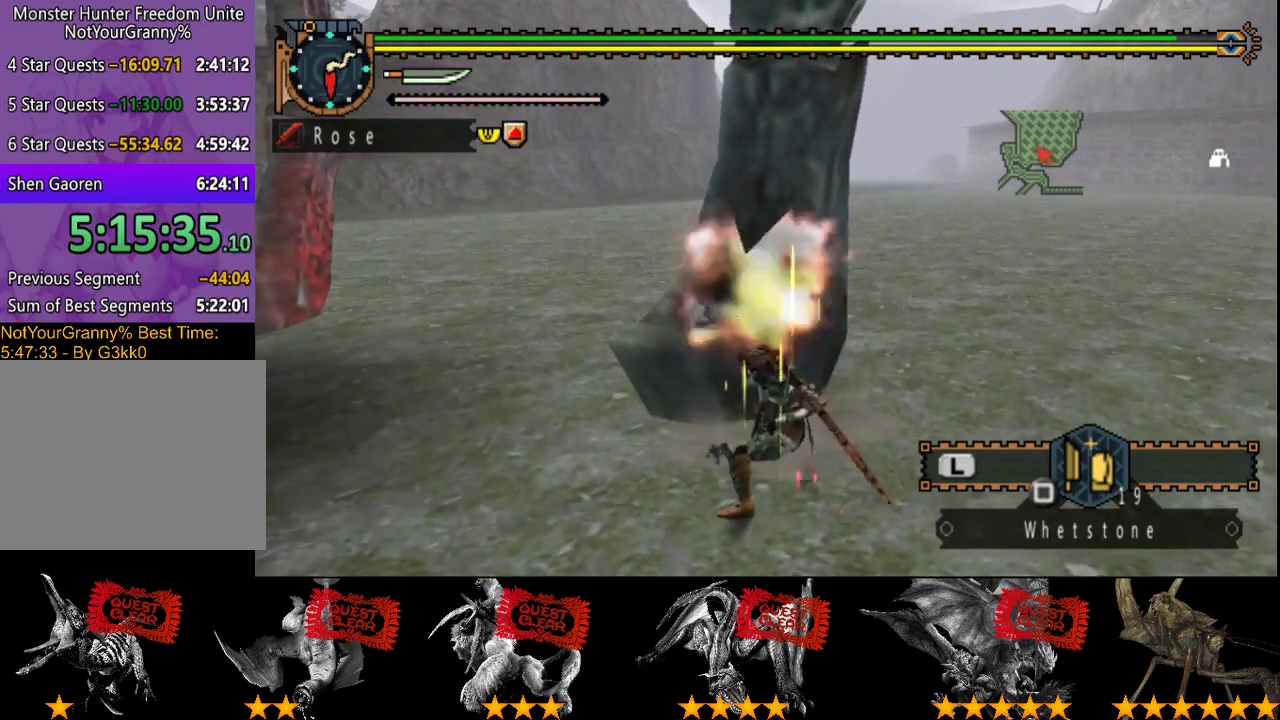
{"buttons": [], "left_stick": "center", "right_stick": "center", "events": [[67, "R2", "up"], [133, "R2", "down"], [200, "R2", "up"]]}
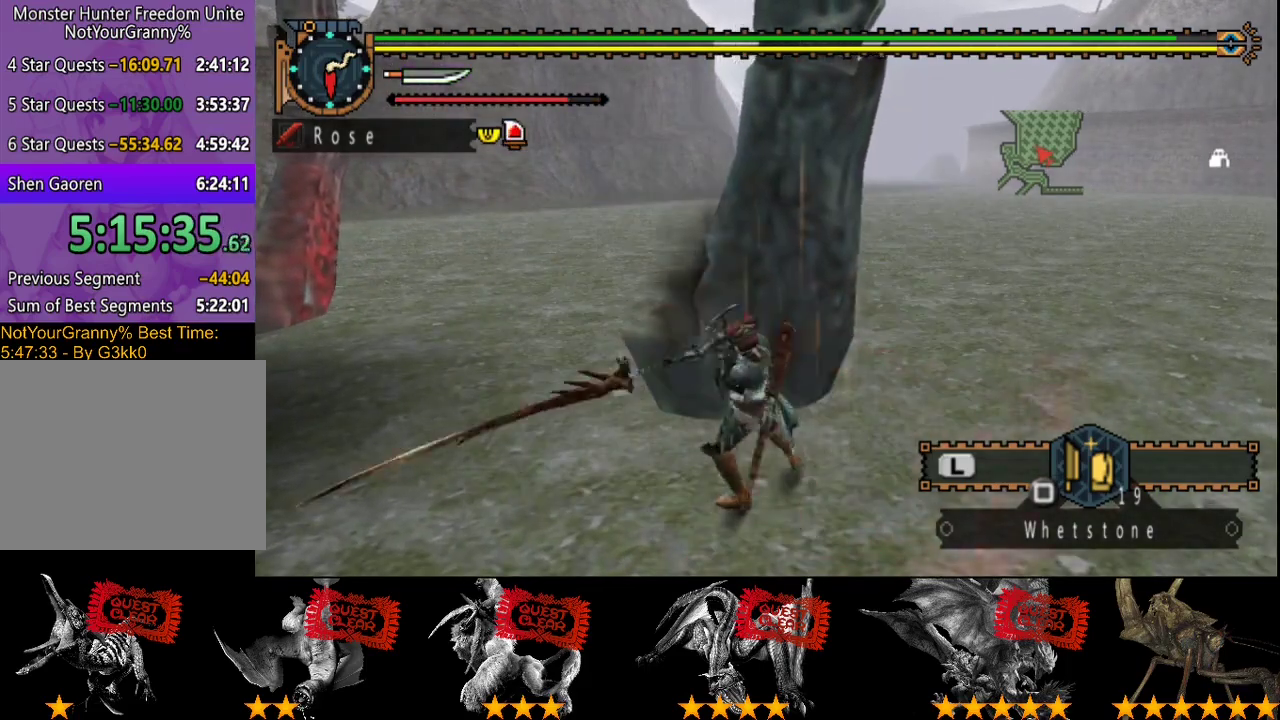
{"buttons": [], "left_stick": "center", "right_stick": "center", "events": [[83, "R2", "down"], [183, "R2", "up"], [250, "R2", "down"], [350, "R2", "up"], [417, "R2", "down"], [483, "R2", "up"]]}
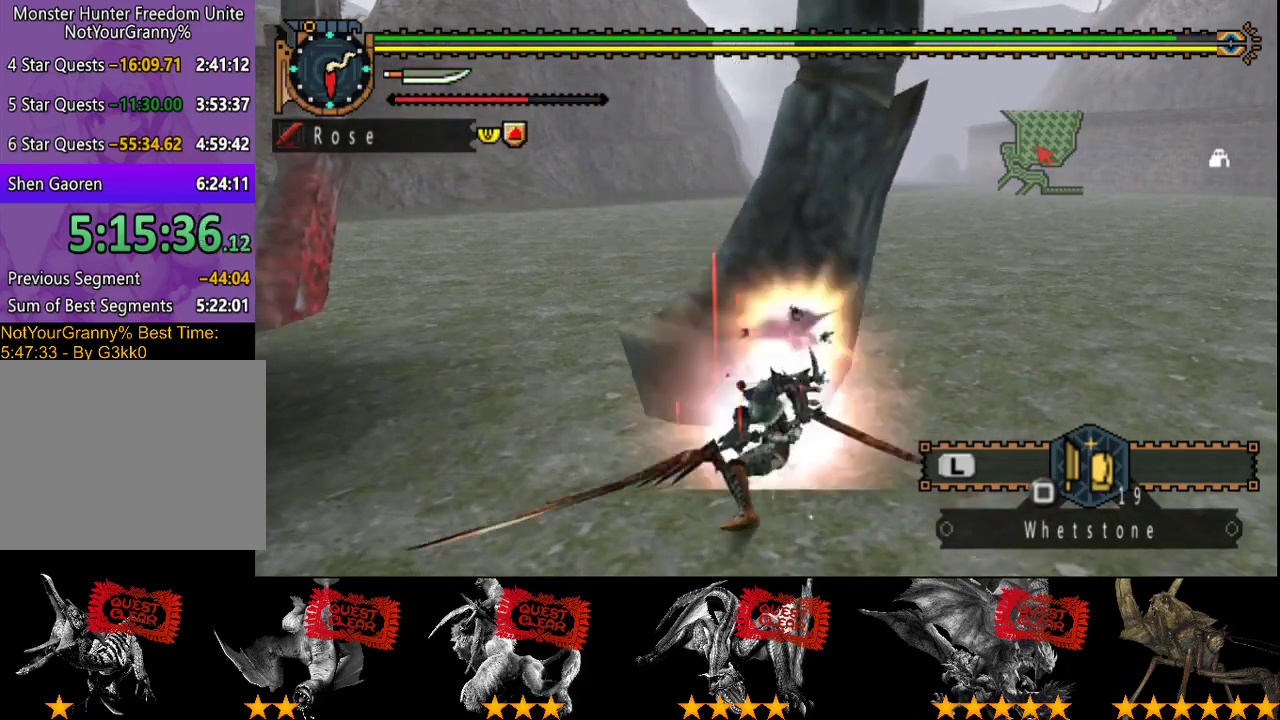
{"buttons": ["R2"], "left_stick": "right", "right_stick": "center", "events": [[150, "R2", "down"], [150, "left_stick", "right"], [283, "R2", "up"], [367, "R2", "down"]]}
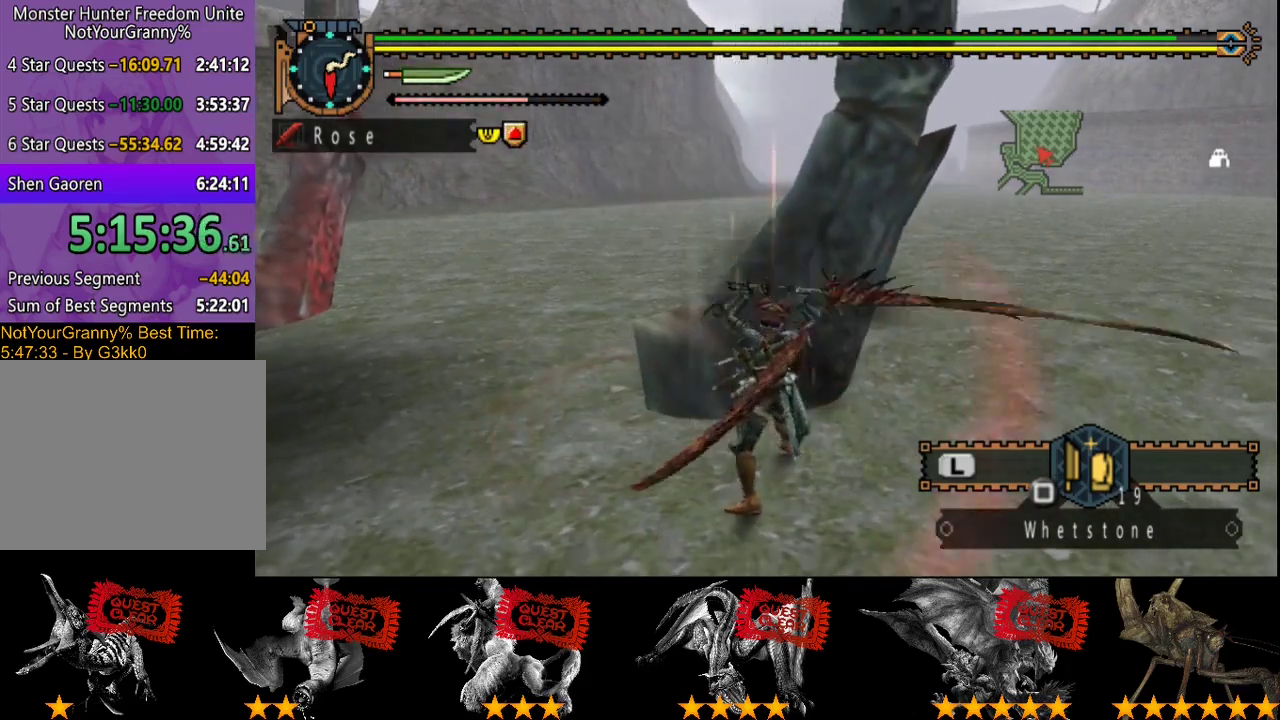
{"buttons": ["R2"], "left_stick": "right", "right_stick": "center", "events": [[300, "R2", "up"], [367, "R2", "down"], [433, "R2", "up"], [500, "R2", "down"]]}
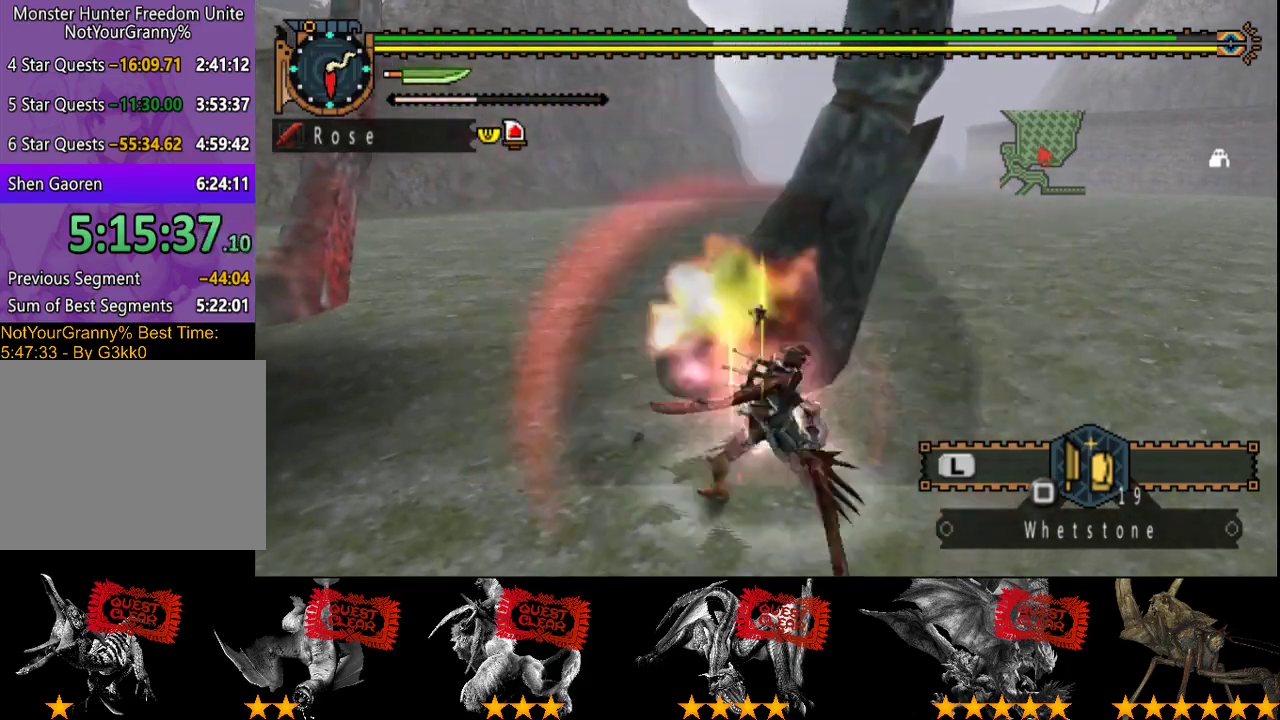
{"buttons": [], "left_stick": "right", "right_stick": "down-right", "events": [[300, "R2", "up"], [367, "R2", "down"], [367, "right_stick", "down-right"], [467, "R2", "up"]]}
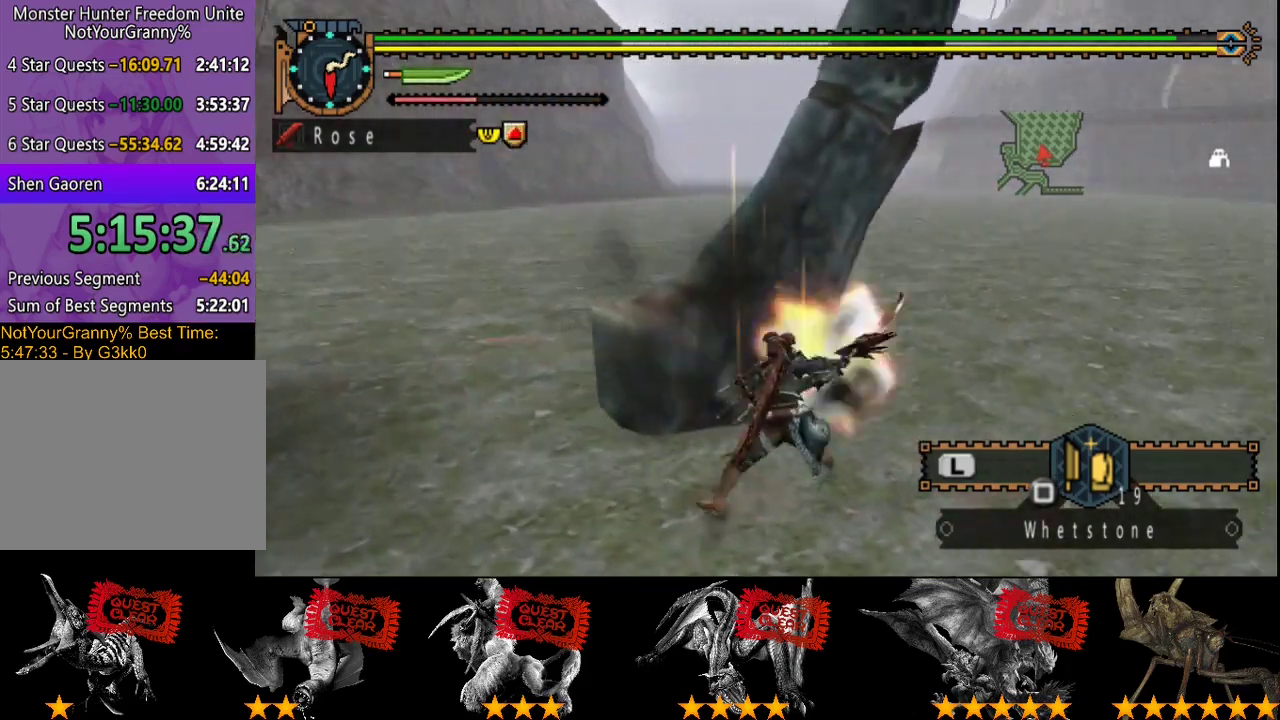
{"buttons": ["CIRCLE", "TRIANGLE"], "left_stick": "center", "right_stick": "center", "events": [[67, "R2", "down"], [67, "right_stick", "center"], [167, "R2", "up"], [350, "left_stick", "center"], [417, "CIRCLE", "down"], [417, "TRIANGLE", "down"]]}
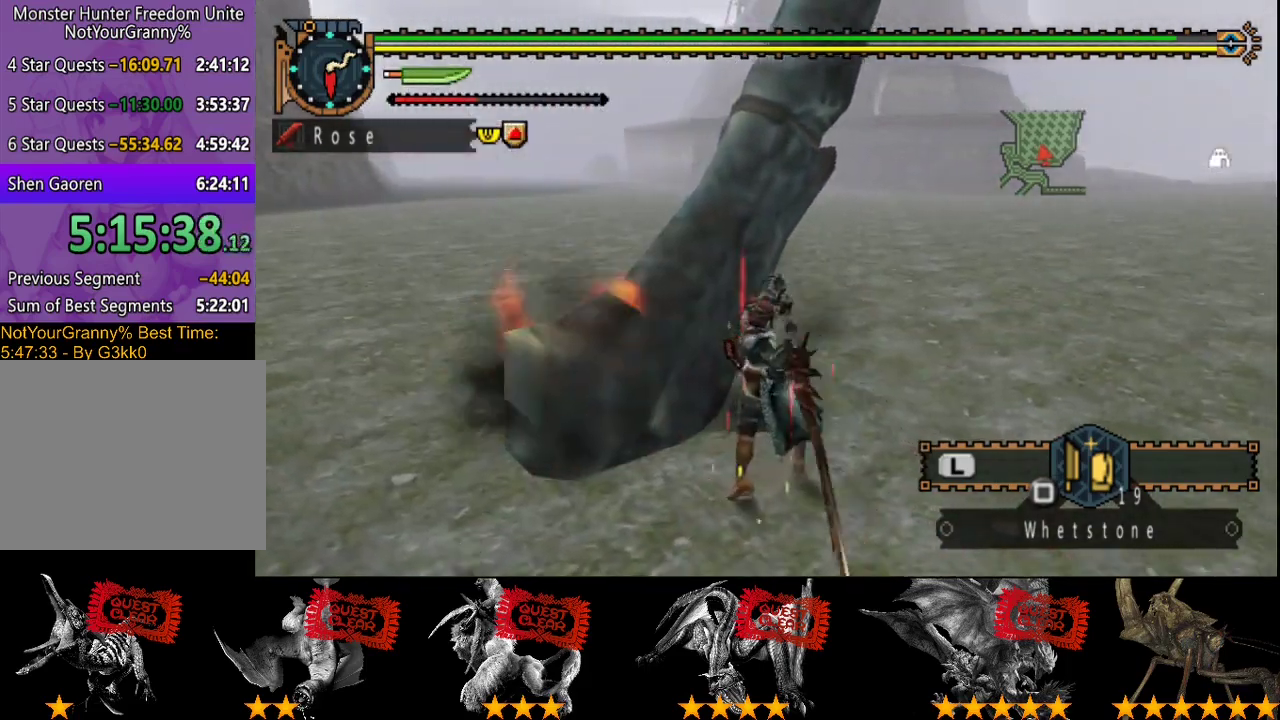
{"buttons": [], "left_stick": "center", "right_stick": "center"}
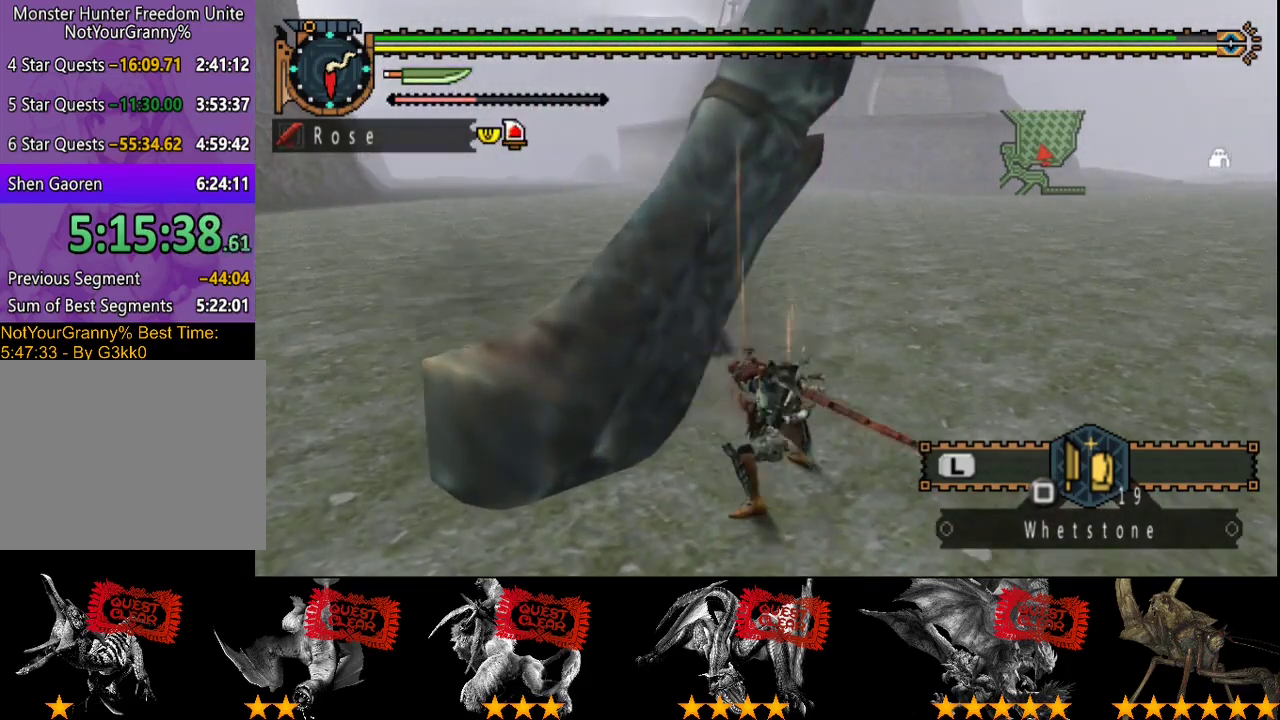
{"buttons": ["CIRCLE", "TRIANGLE"], "left_stick": "center", "right_stick": "center"}
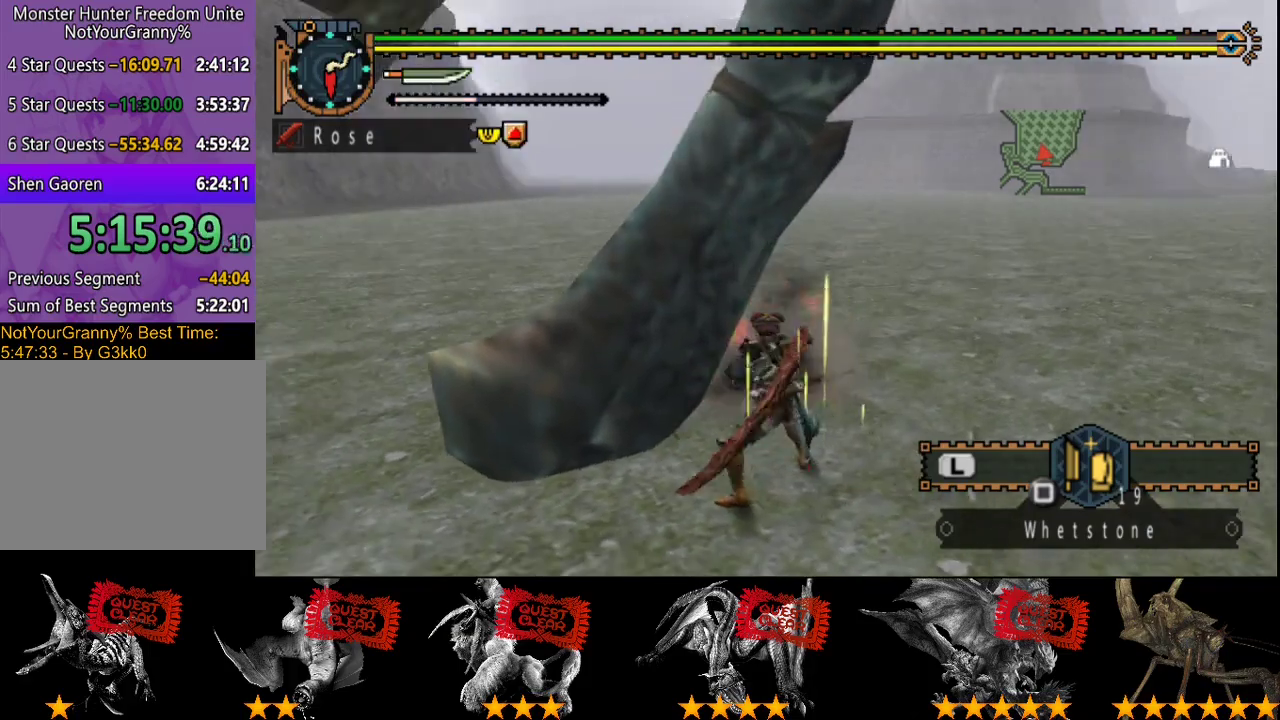
{"buttons": ["CIRCLE"], "left_stick": "center", "right_stick": "center", "events": [[17, "TRIANGLE", "up"], [50, "CIRCLE", "up"], [117, "CIRCLE", "down"], [117, "TRIANGLE", "down"], [183, "TRIANGLE", "up"], [233, "TRIANGLE", "down"], [333, "CIRCLE", "up"], [333, "TRIANGLE", "up"], [400, "CIRCLE", "down"], [400, "TRIANGLE", "down"], [500, "TRIANGLE", "up"]]}